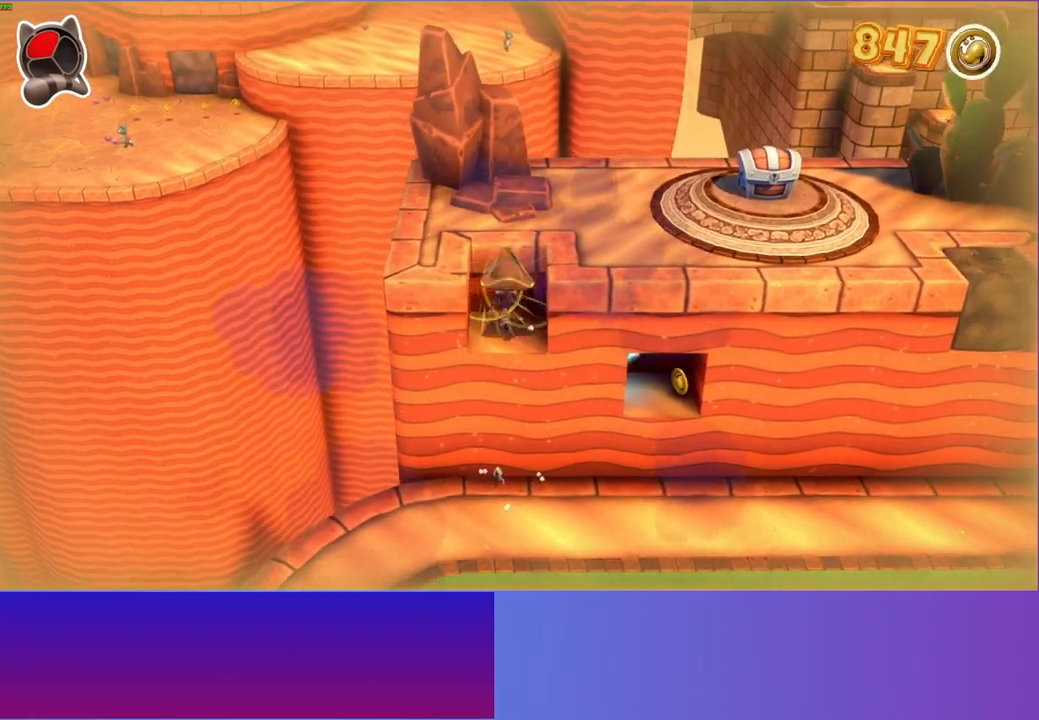
Gameplay with a controller (Xbox layout); each line is a JSON object with the inputs held at the frame after it. "events" lists button and stick changes between this image and that frame as [ms after this image, input, new state], when the widget could be followed in between. Not read: L3 R3.
{"buttons": [], "left_stick": "right", "right_stick": "center", "events": [[50, "A", "down"], [150, "left_stick", "down-right"], [250, "A", "up"], [317, "left_stick", "right"]]}
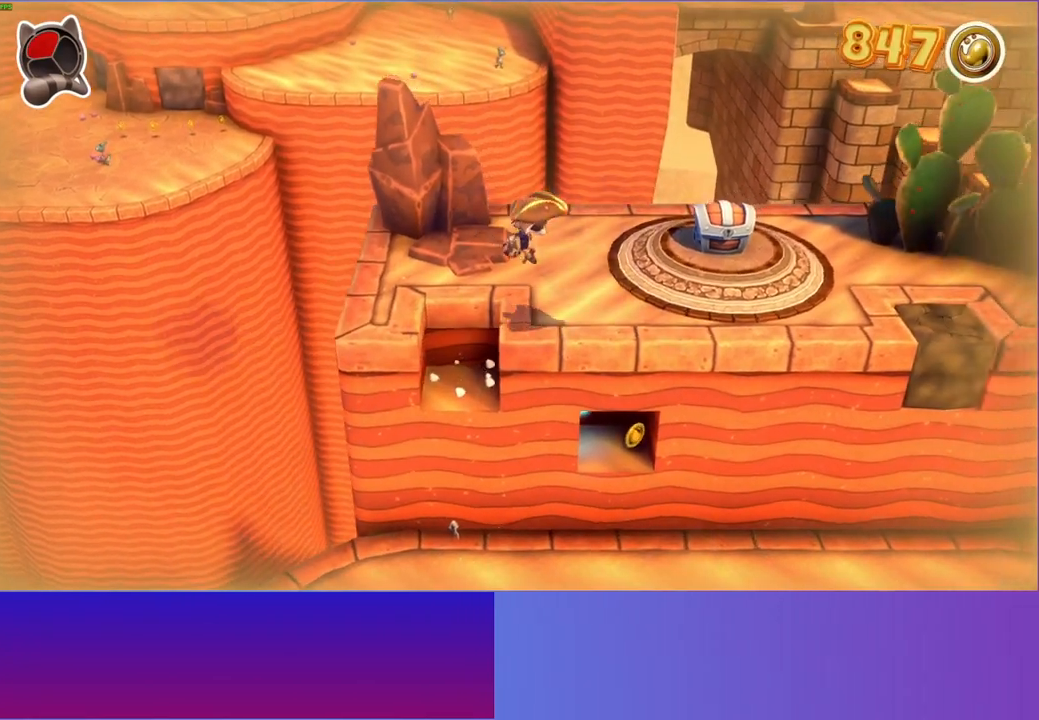
{"buttons": [], "left_stick": "up-right", "right_stick": "center", "events": [[317, "left_stick", "up-right"]]}
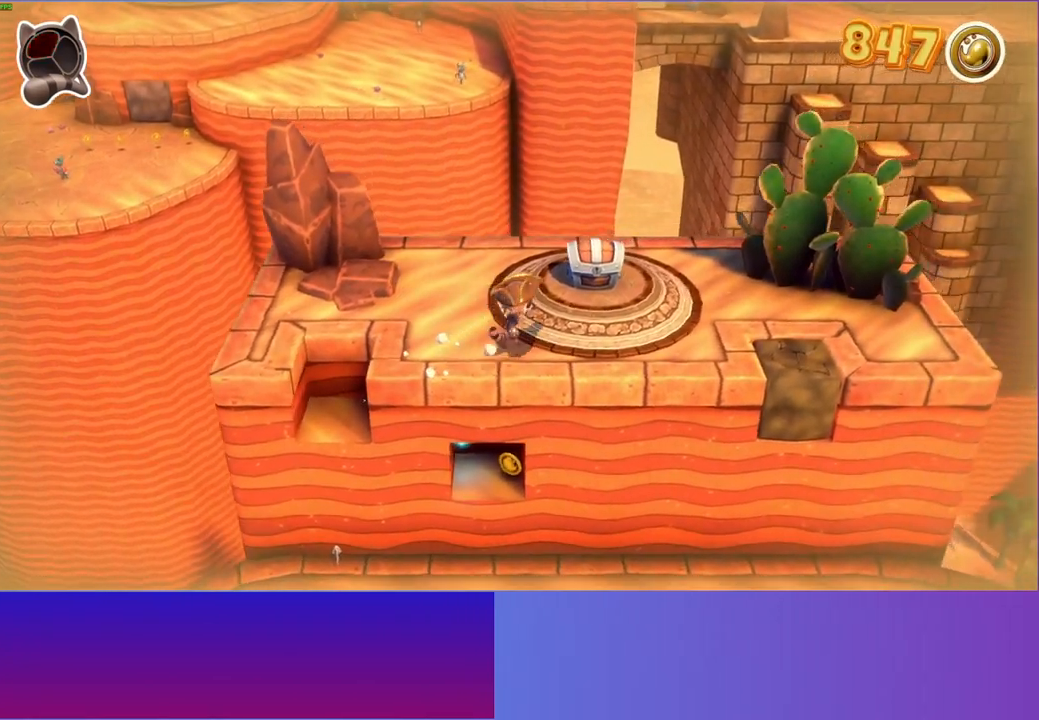
{"buttons": [], "left_stick": "center", "right_stick": "center", "events": [[167, "left_stick", "up"], [283, "left_stick", "center"], [333, "A", "down"], [450, "A", "up"]]}
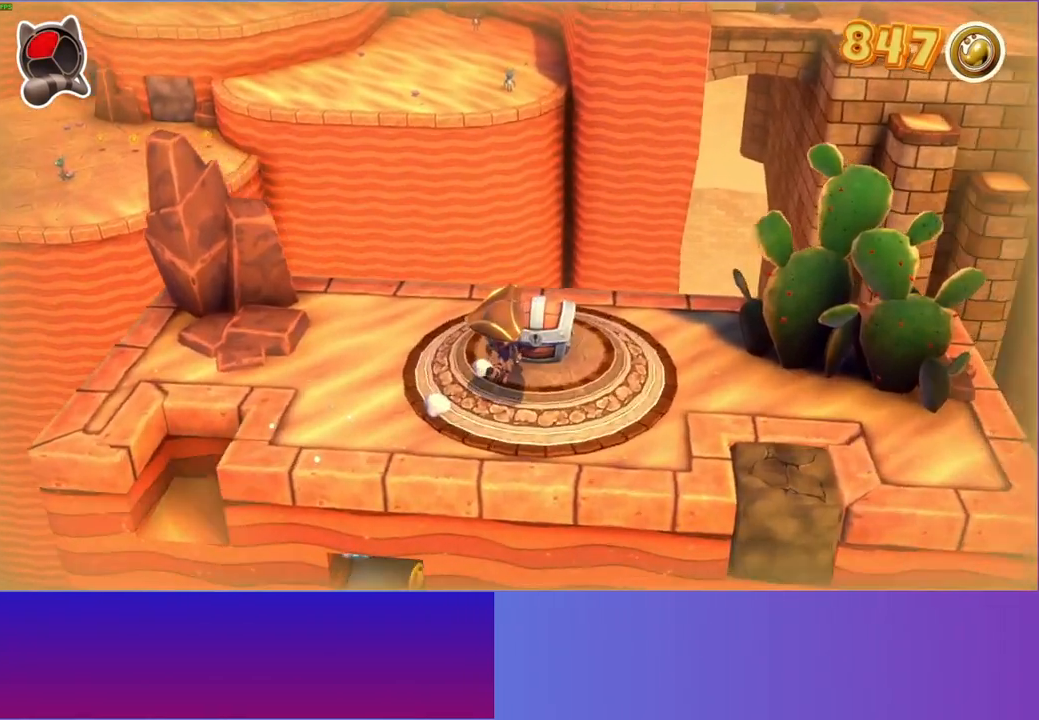
{"buttons": [], "left_stick": "center", "right_stick": "center", "events": [[33, "A", "down"], [133, "A", "up"], [217, "left_stick", "down"], [367, "left_stick", "center"]]}
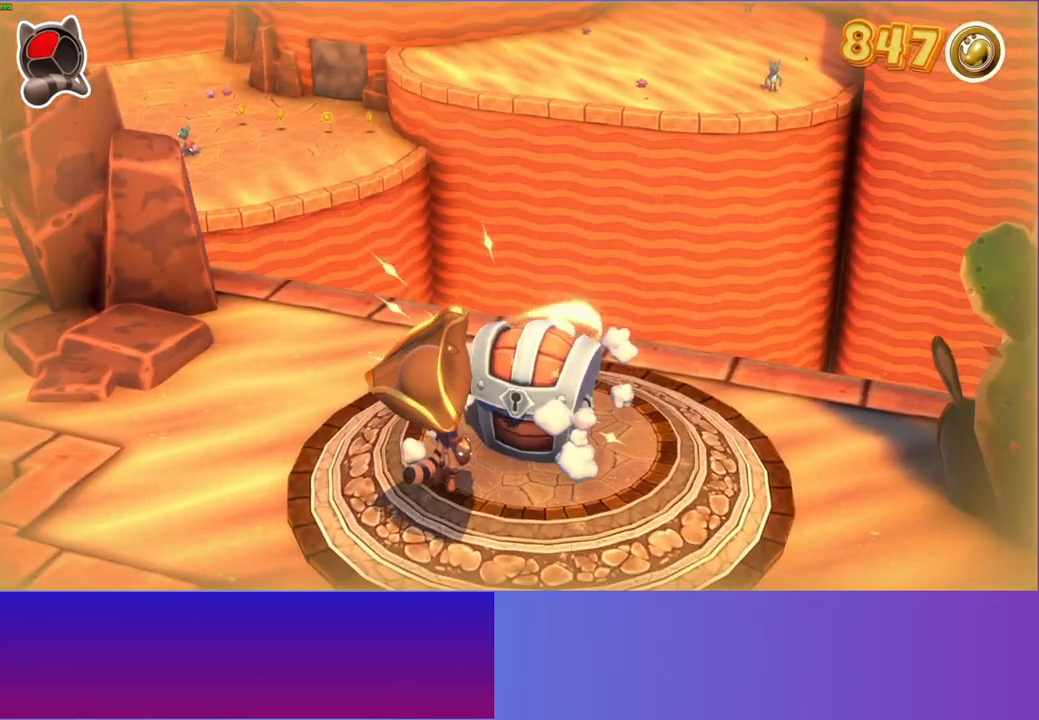
{"buttons": ["A"], "left_stick": "center", "right_stick": "center", "events": [[450, "A", "down"]]}
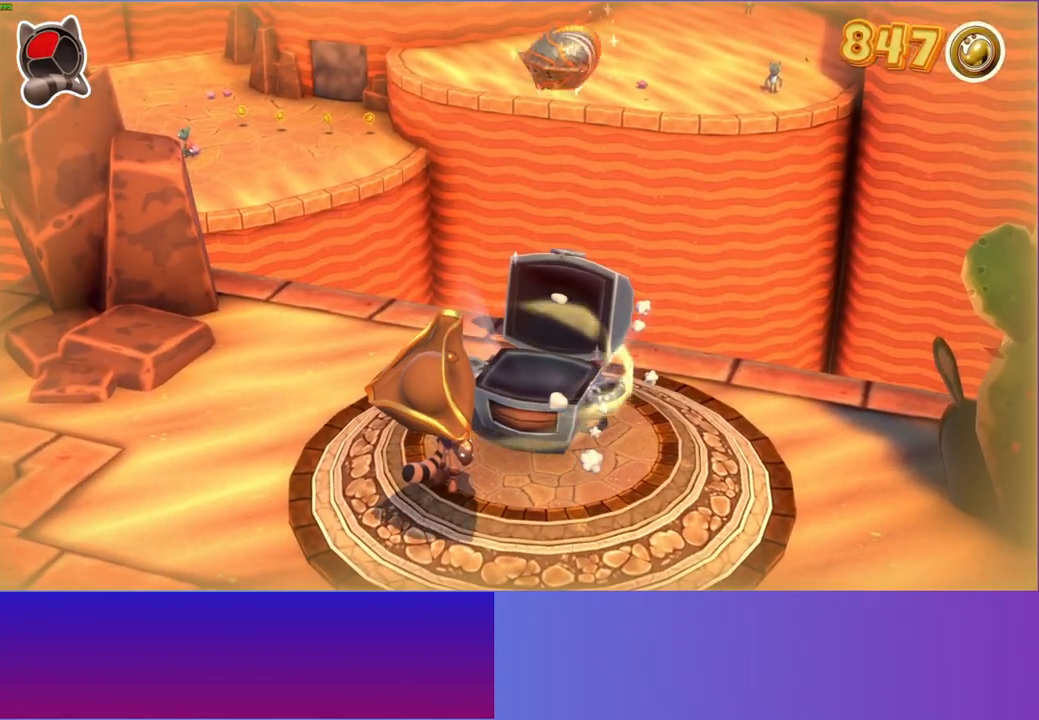
{"buttons": [], "left_stick": "right", "right_stick": "center", "events": [[67, "A", "up"], [183, "A", "down"], [283, "A", "up"], [383, "A", "down"], [450, "left_stick", "right"], [483, "A", "up"]]}
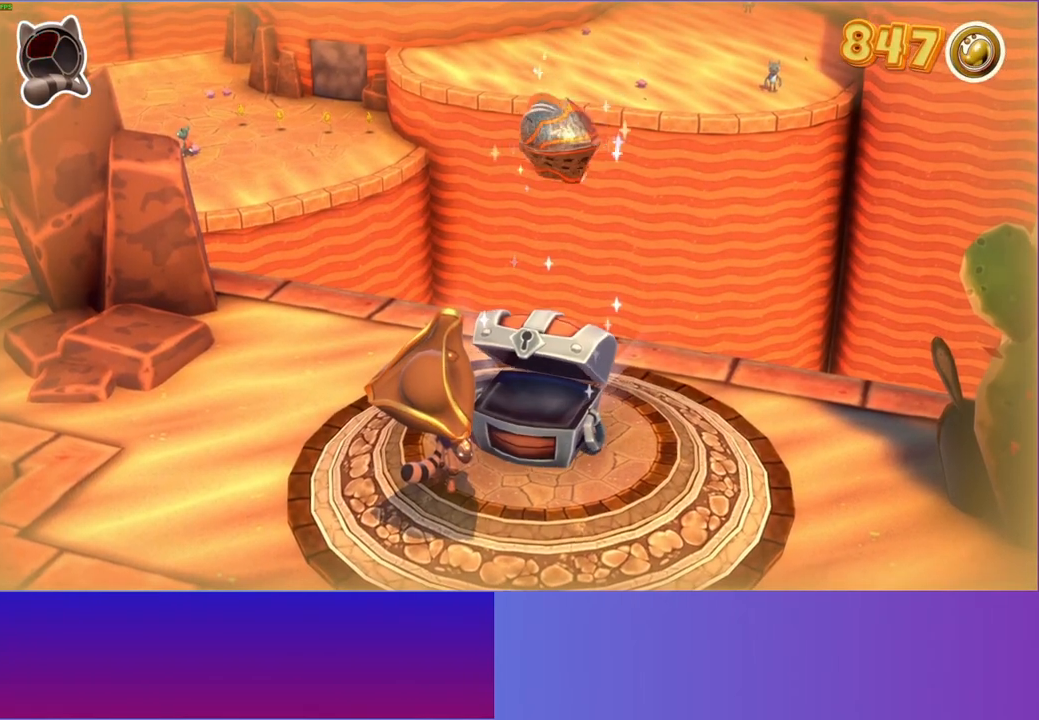
{"buttons": ["A"], "left_stick": "up-right", "right_stick": "center", "events": [[83, "A", "down"], [83, "left_stick", "up-right"], [183, "A", "up"], [283, "A", "down"], [383, "A", "up"], [483, "A", "down"]]}
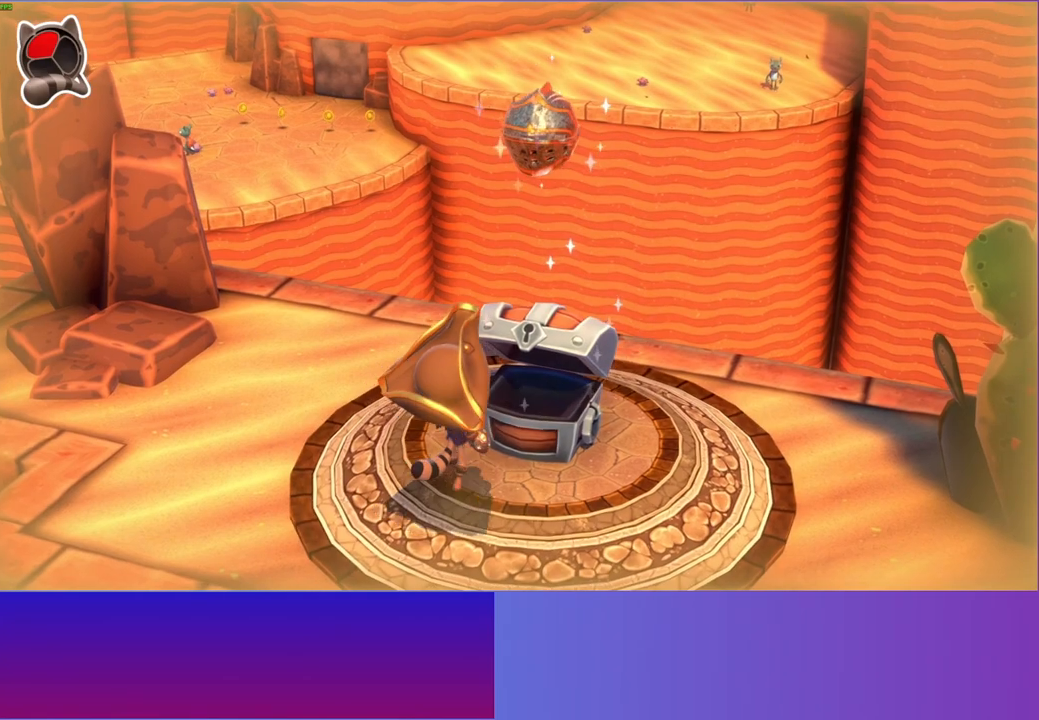
{"buttons": ["Y"], "left_stick": "center", "right_stick": "center", "events": [[50, "left_stick", "up"], [67, "A", "up"], [150, "A", "down"], [250, "left_stick", "center"], [267, "A", "up"], [483, "Y", "down"]]}
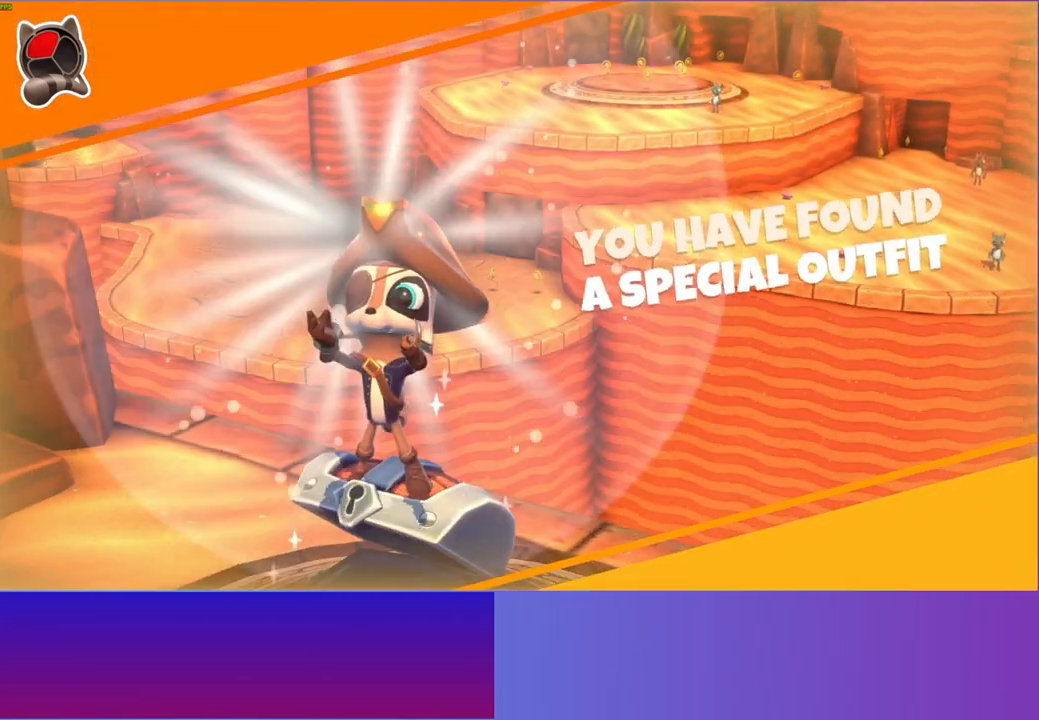
{"buttons": ["Y"], "left_stick": "center", "right_stick": "center", "events": [[67, "Y", "up"], [250, "Y", "down"], [300, "Y", "up"], [417, "Y", "down"]]}
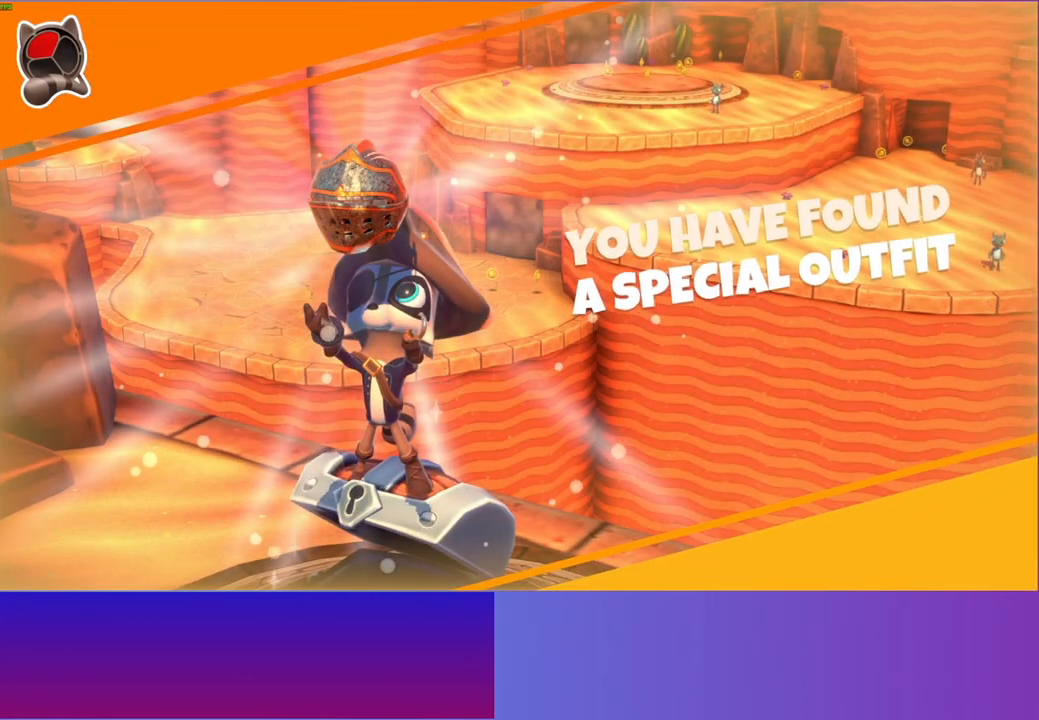
{"buttons": [], "left_stick": "center", "right_stick": "center", "events": [[17, "Y", "up"]]}
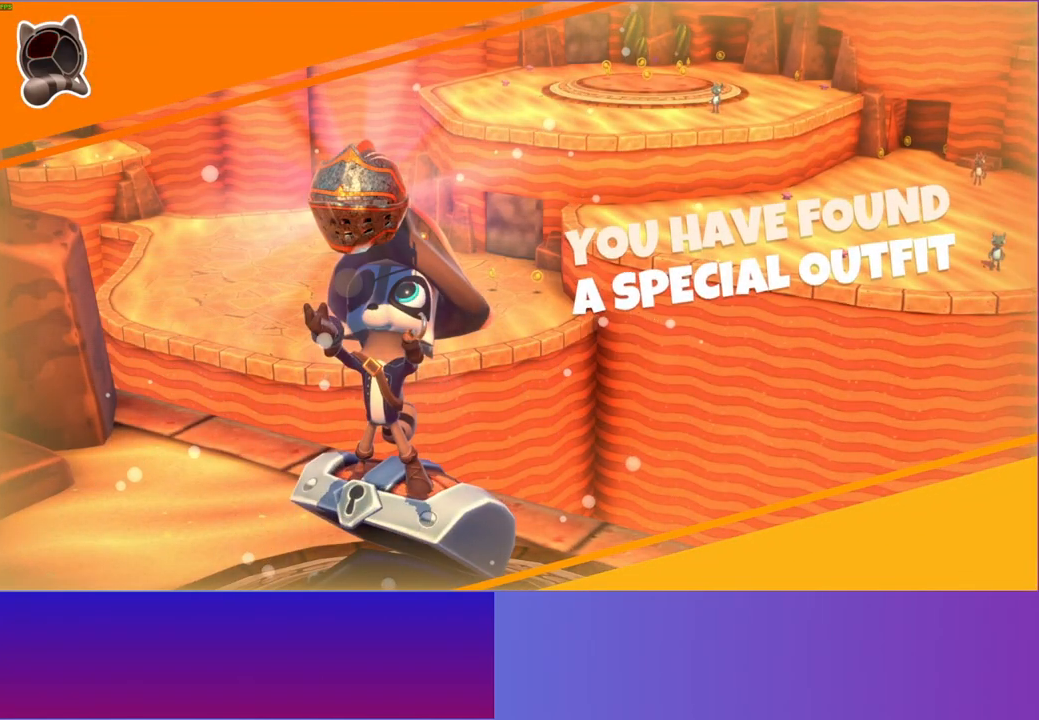
{"buttons": ["A"], "left_stick": "center", "right_stick": "center", "events": [[467, "A", "down"]]}
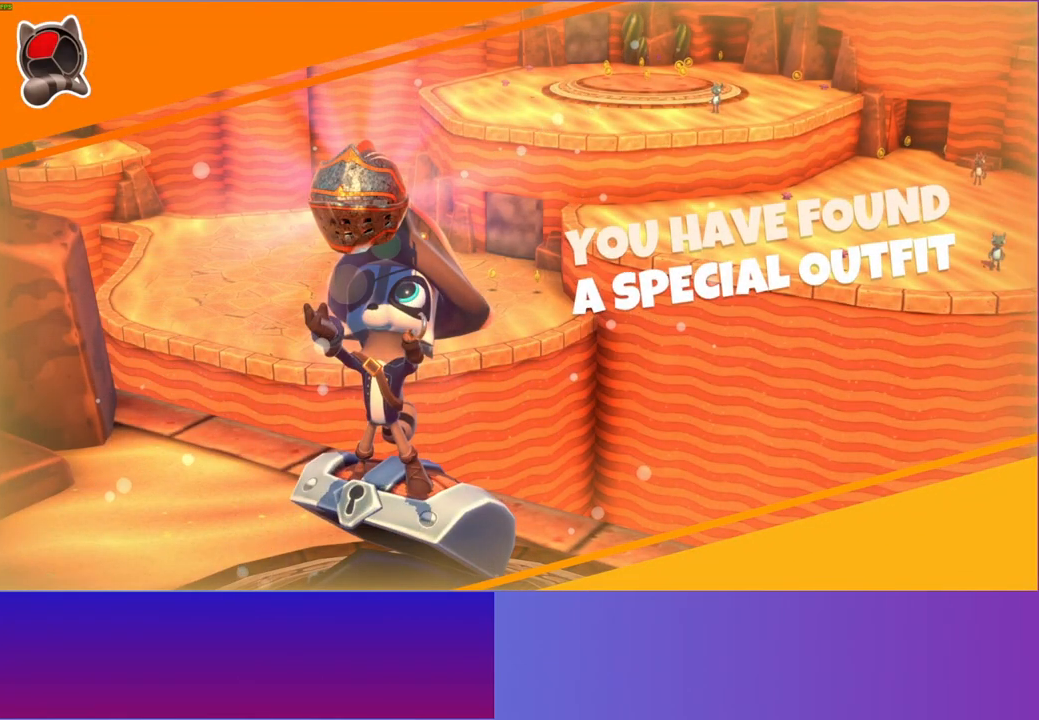
{"buttons": [], "left_stick": "center", "right_stick": "center", "events": [[67, "A", "up"]]}
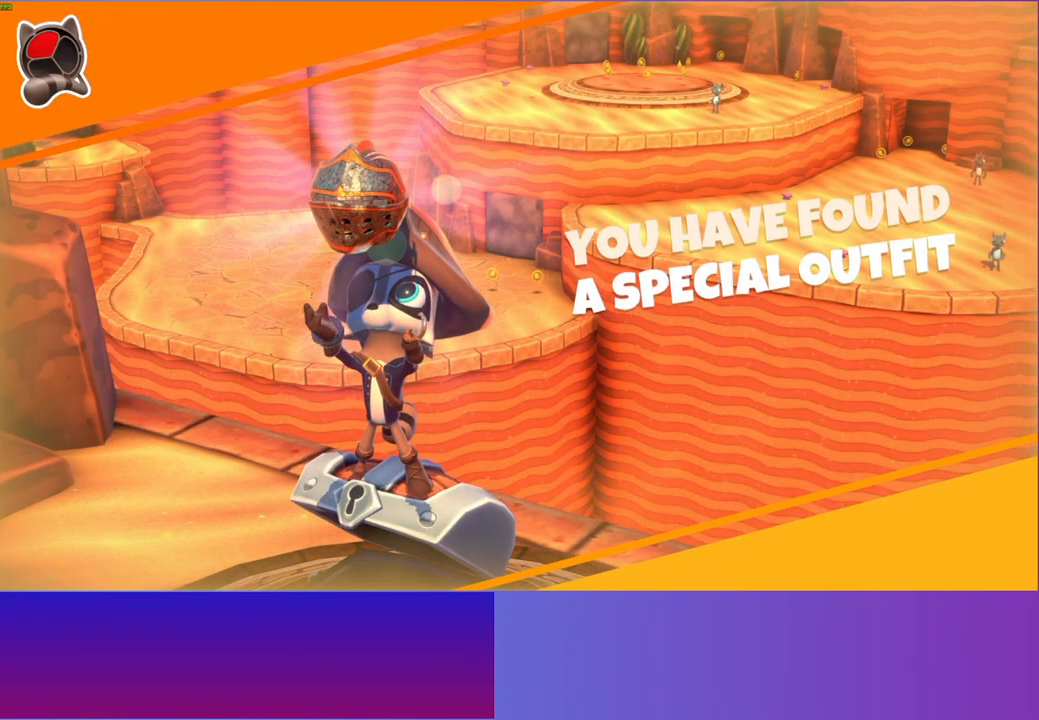
{"buttons": [], "left_stick": "down", "right_stick": "center", "events": [[417, "left_stick", "down"]]}
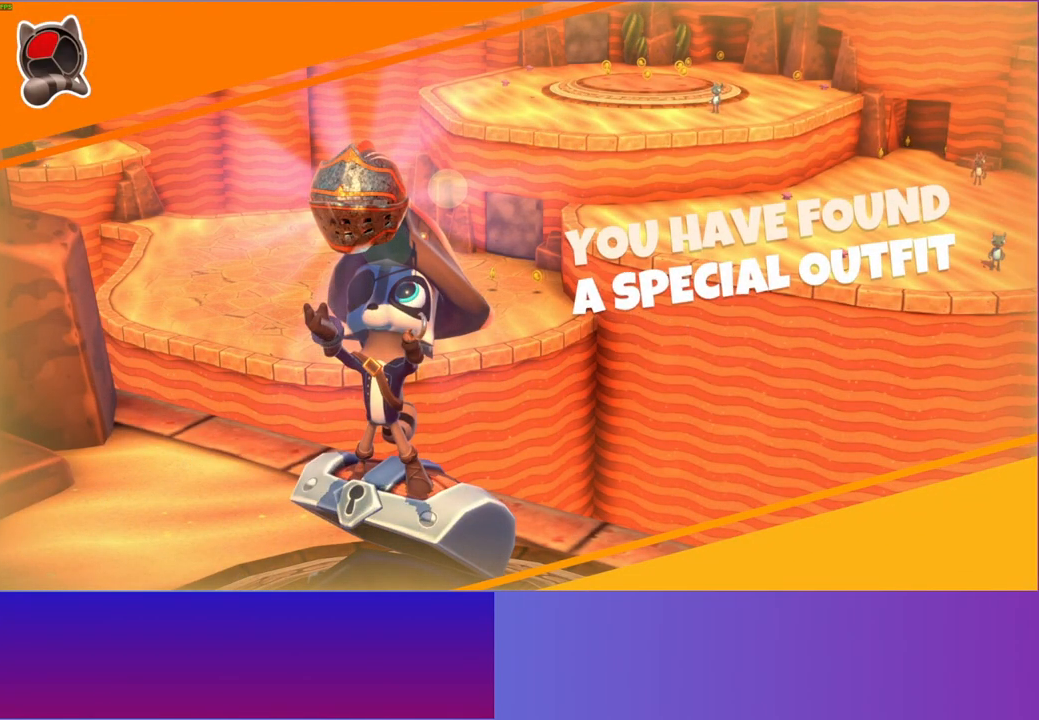
{"buttons": [], "left_stick": "down-right", "right_stick": "center", "events": [[117, "Y", "down"], [267, "Y", "up"], [400, "left_stick", "down-right"]]}
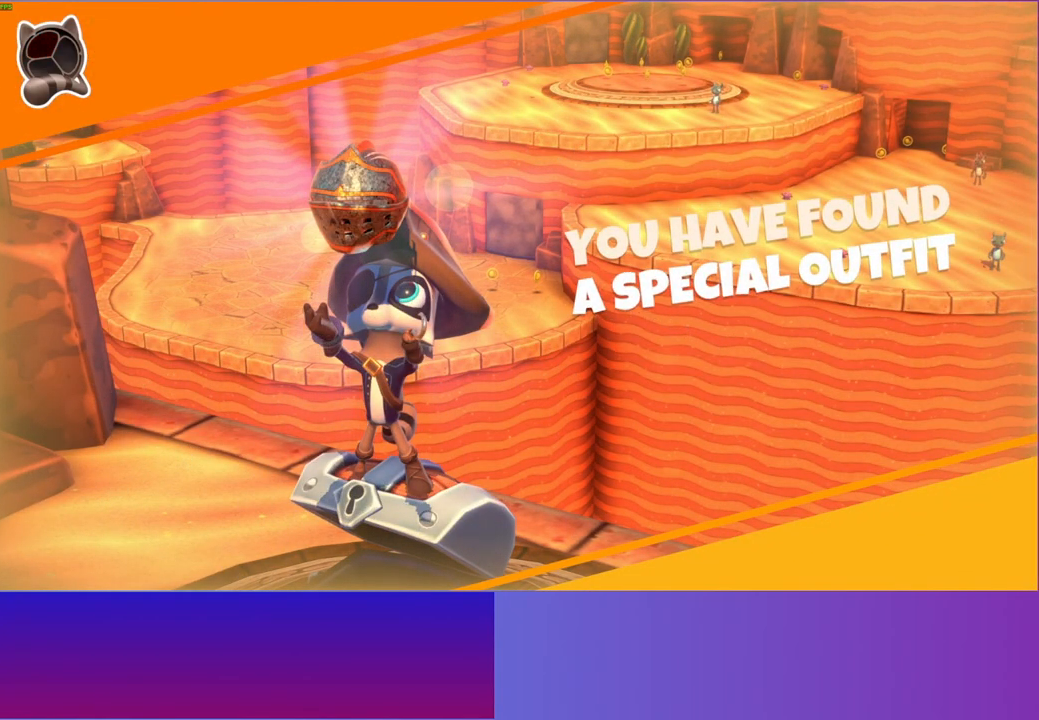
{"buttons": [], "left_stick": "down-right", "right_stick": "center", "events": []}
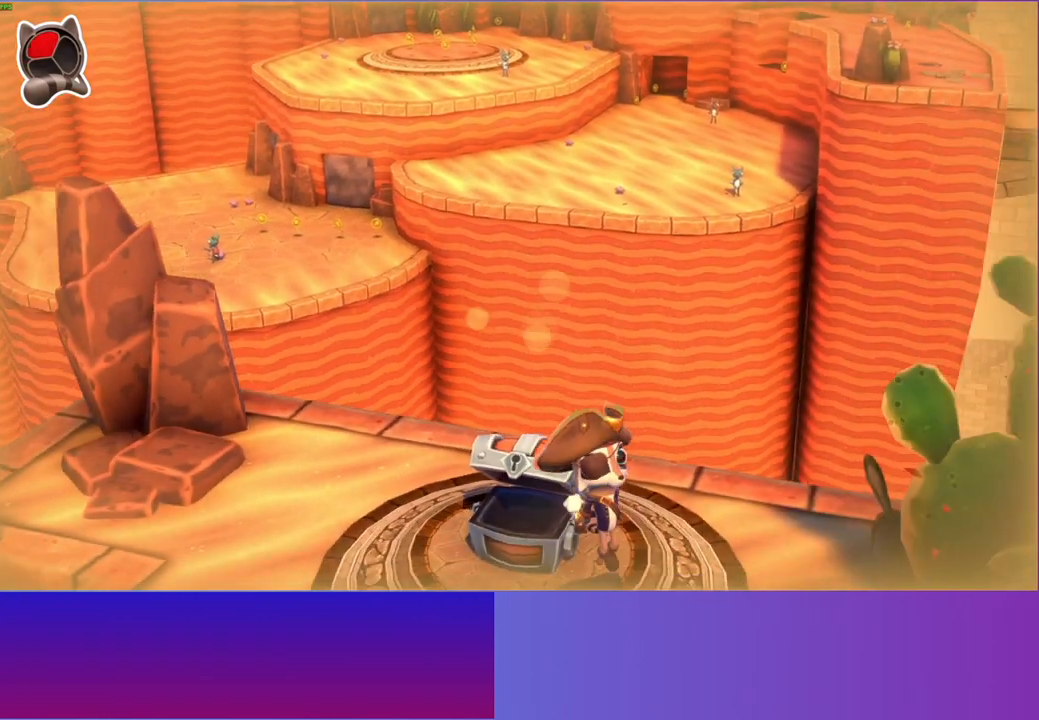
{"buttons": [], "left_stick": "up-right", "right_stick": "center", "events": [[33, "left_stick", "right"], [133, "left_stick", "down-right"], [400, "left_stick", "up-right"]]}
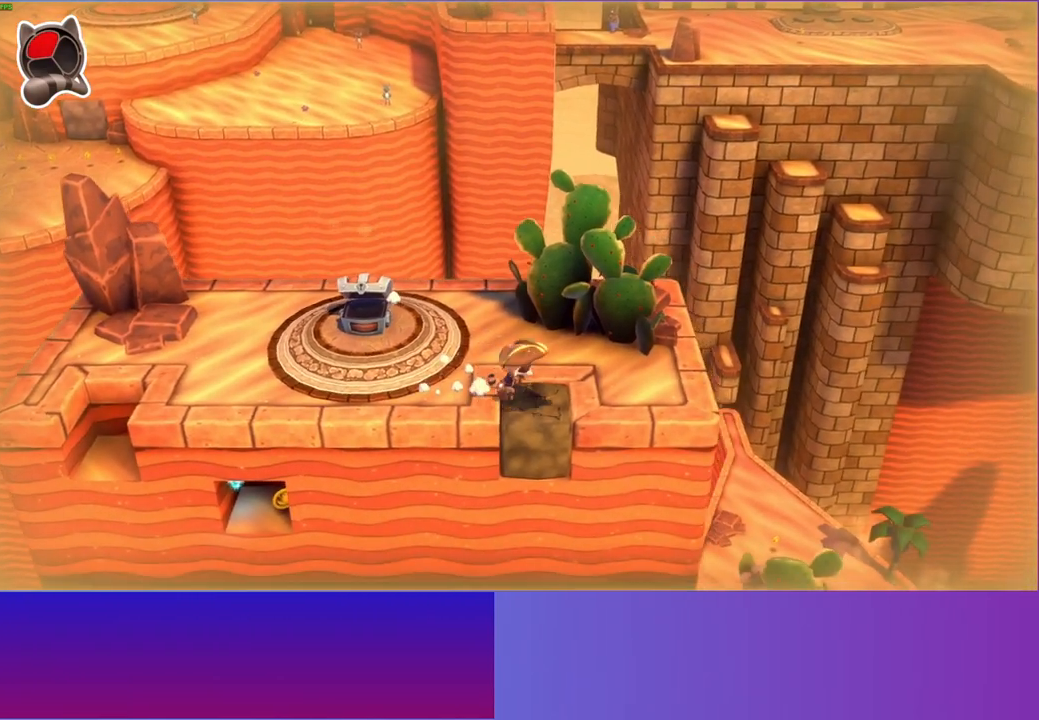
{"buttons": [], "left_stick": "right", "right_stick": "center", "events": [[167, "left_stick", "right"]]}
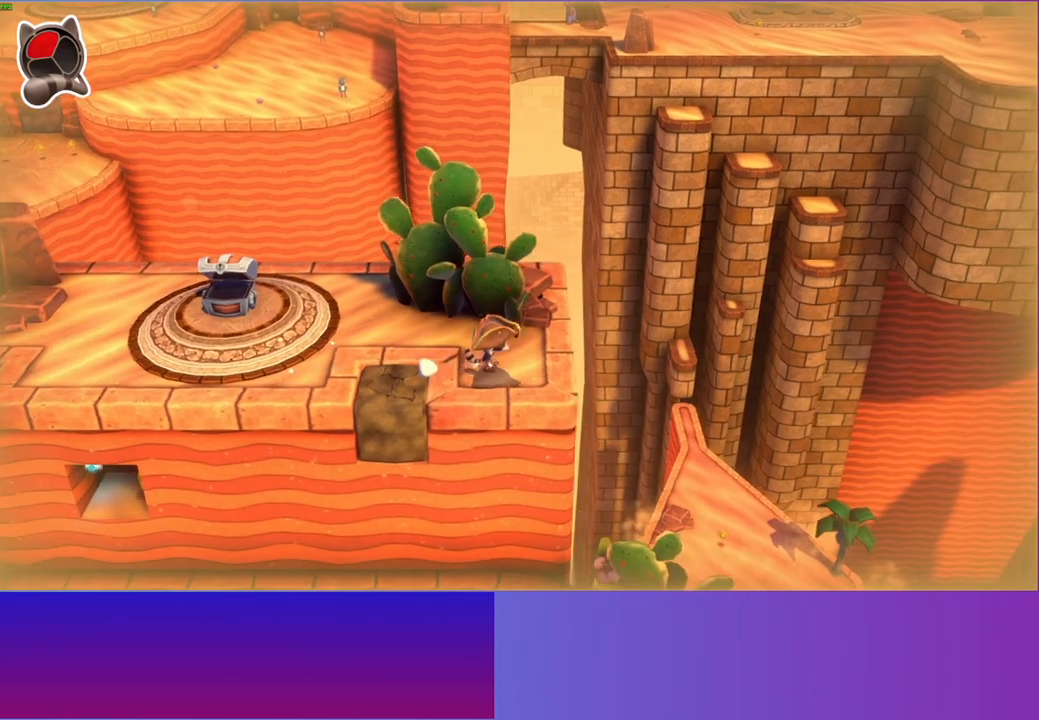
{"buttons": [], "left_stick": "right", "right_stick": "center", "events": []}
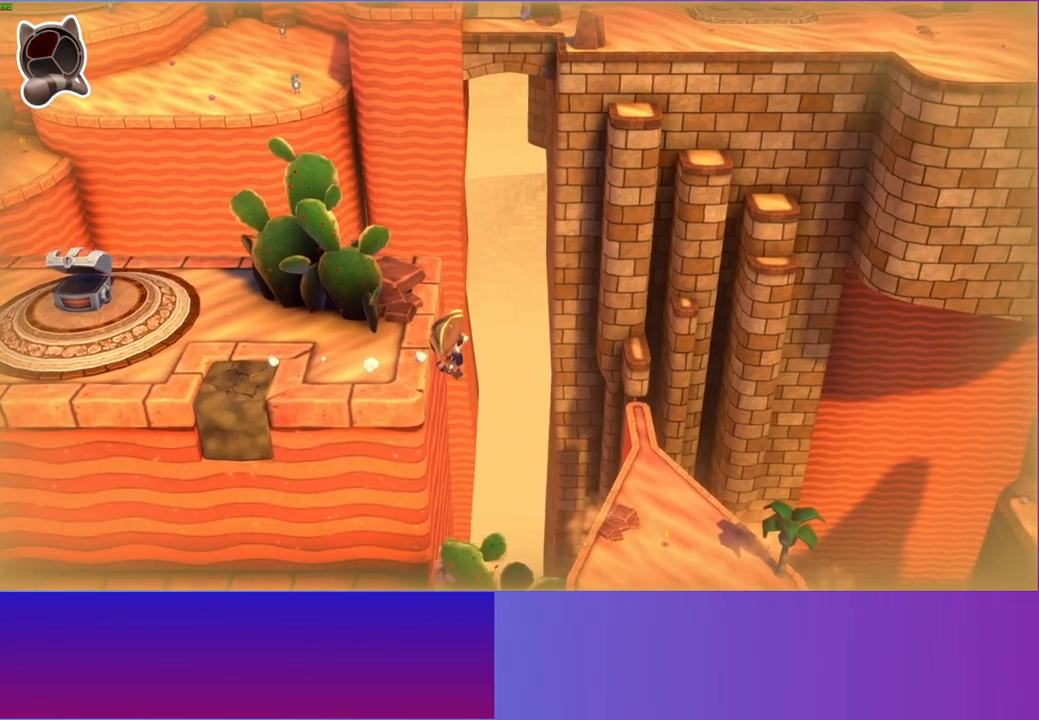
{"buttons": [], "left_stick": "up-right", "right_stick": "center", "events": [[467, "left_stick", "up-right"]]}
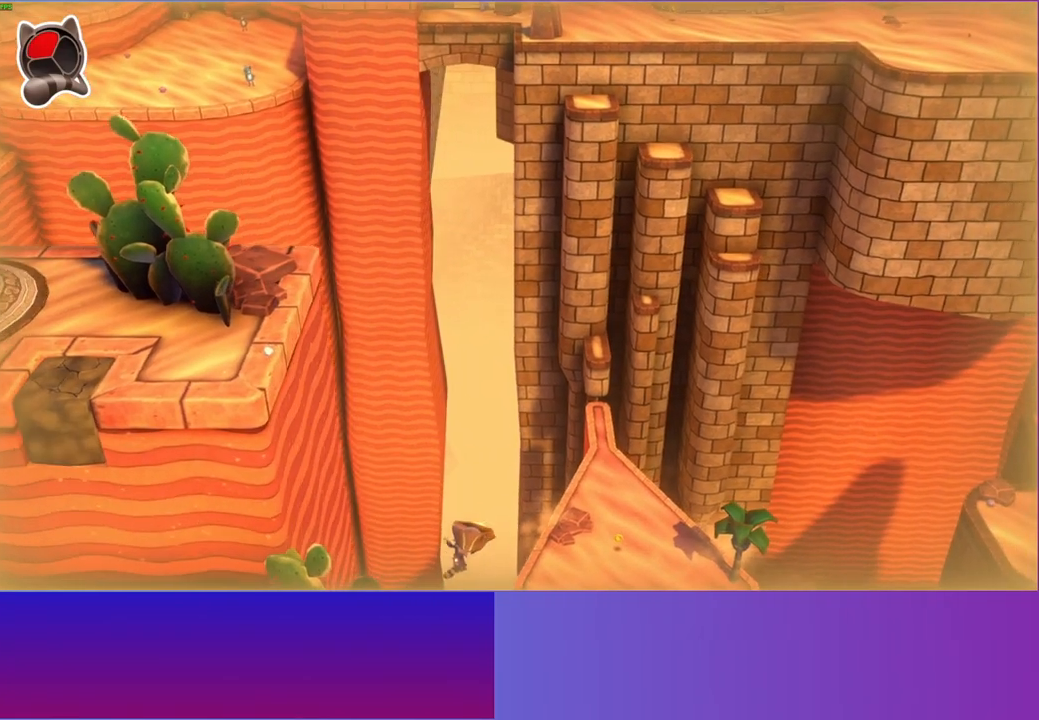
{"buttons": ["A"], "left_stick": "up-right", "right_stick": "center", "events": [[267, "A", "down"]]}
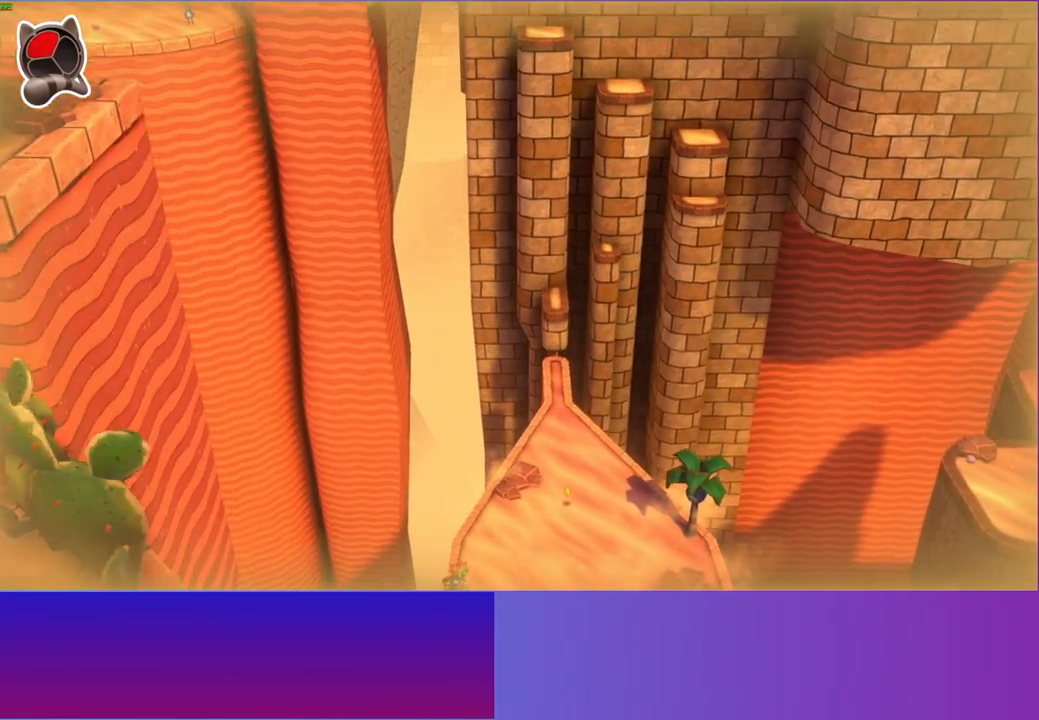
{"buttons": [], "left_stick": "up", "right_stick": "center", "events": [[367, "A", "up"], [433, "left_stick", "up"]]}
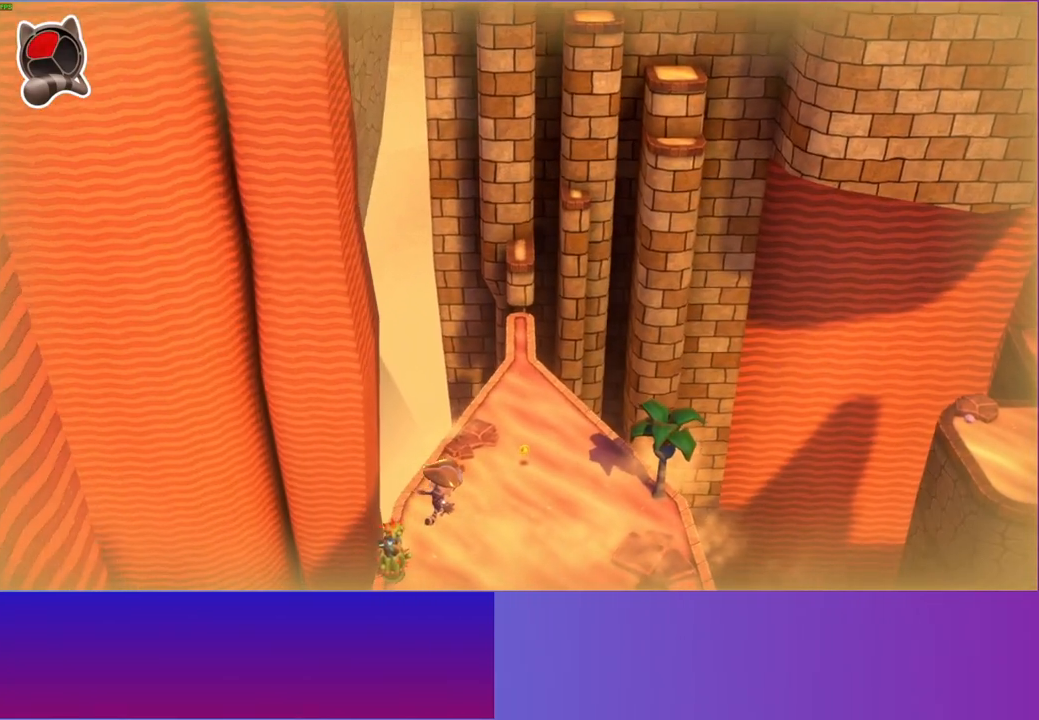
{"buttons": [], "left_stick": "down", "right_stick": "center", "events": [[150, "left_stick", "down-right"], [233, "Y", "down"], [233, "left_stick", "down"], [383, "Y", "up"]]}
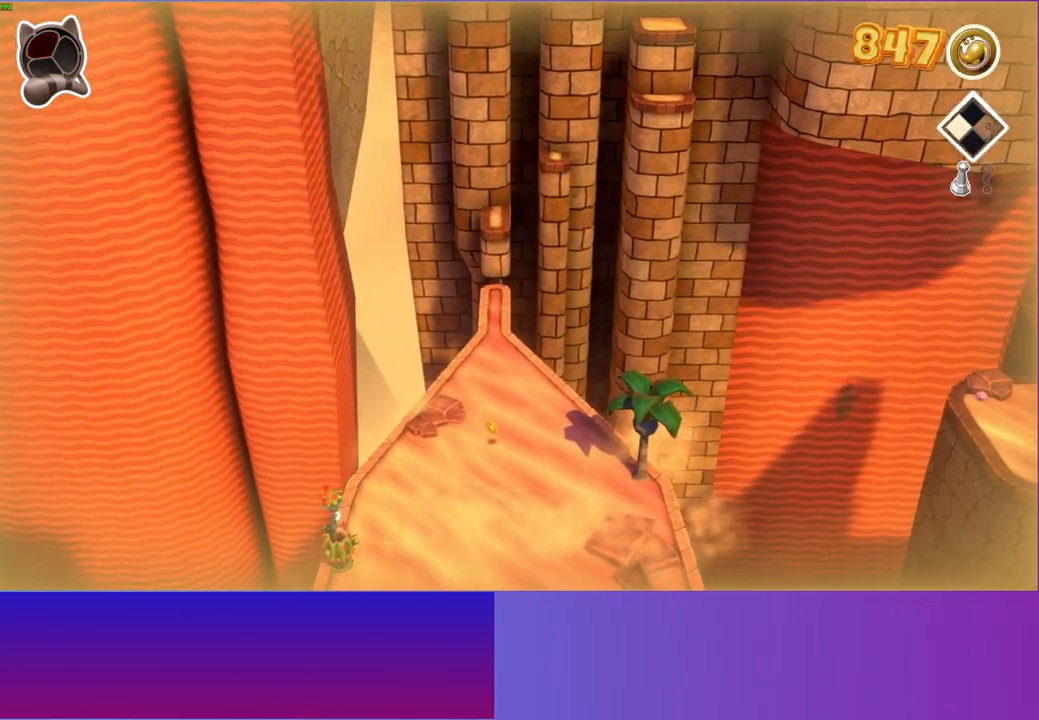
{"buttons": [], "left_stick": "down", "right_stick": "center", "events": []}
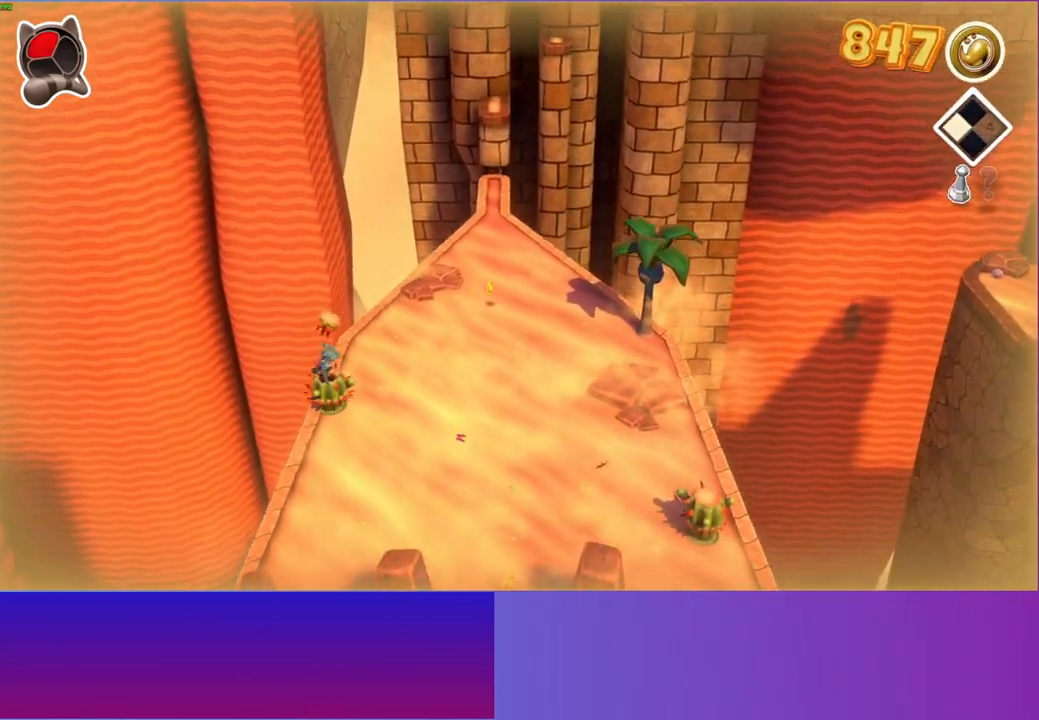
{"buttons": [], "left_stick": "down-left", "right_stick": "center", "events": [[200, "left_stick", "down-left"]]}
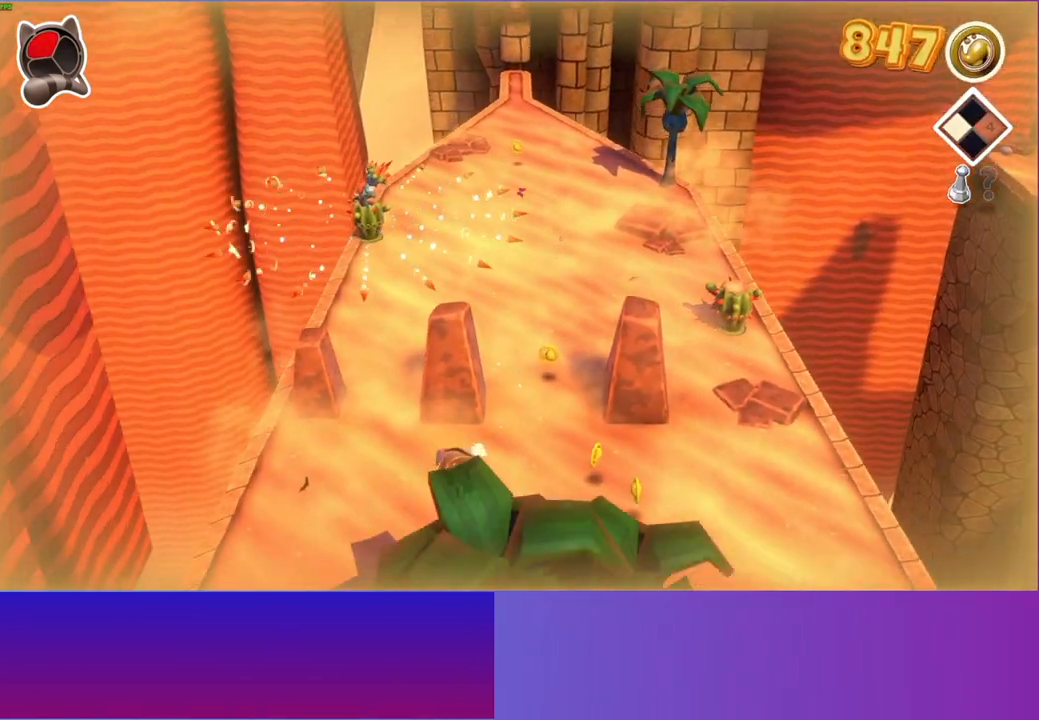
{"buttons": [], "left_stick": "down", "right_stick": "center", "events": [[467, "left_stick", "down"]]}
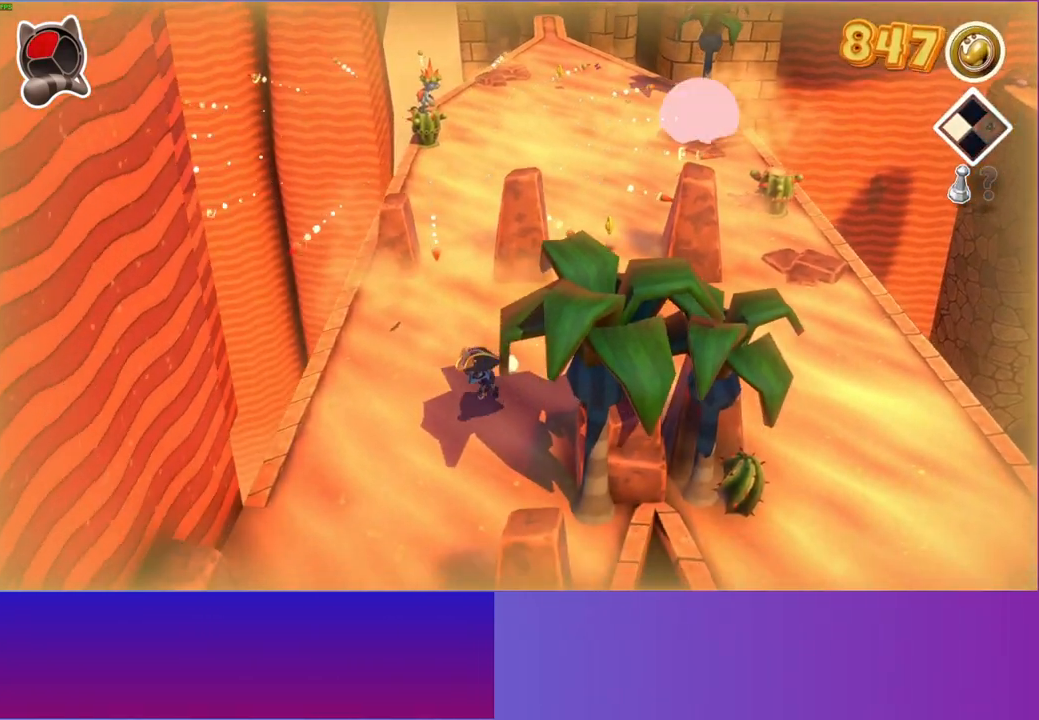
{"buttons": [], "left_stick": "down-left", "right_stick": "center", "events": [[283, "left_stick", "down-left"]]}
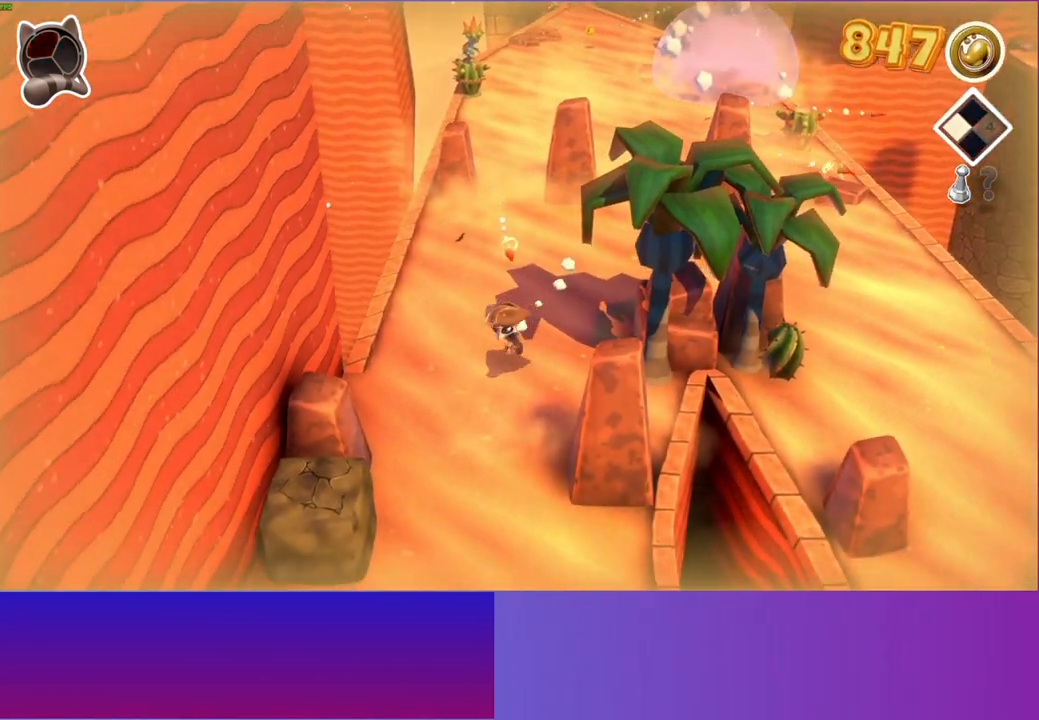
{"buttons": ["Y"], "left_stick": "down", "right_stick": "center", "events": [[17, "A", "down"], [300, "left_stick", "down"], [333, "A", "up"], [483, "Y", "down"]]}
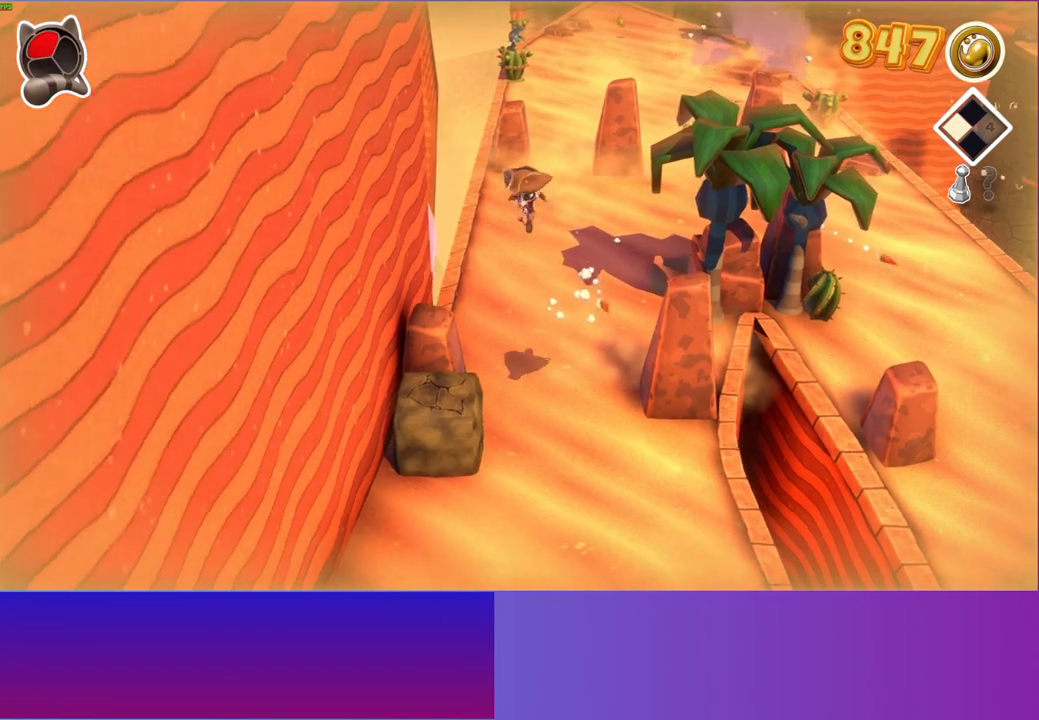
{"buttons": [], "left_stick": "down", "right_stick": "center", "events": [[117, "Y", "up"]]}
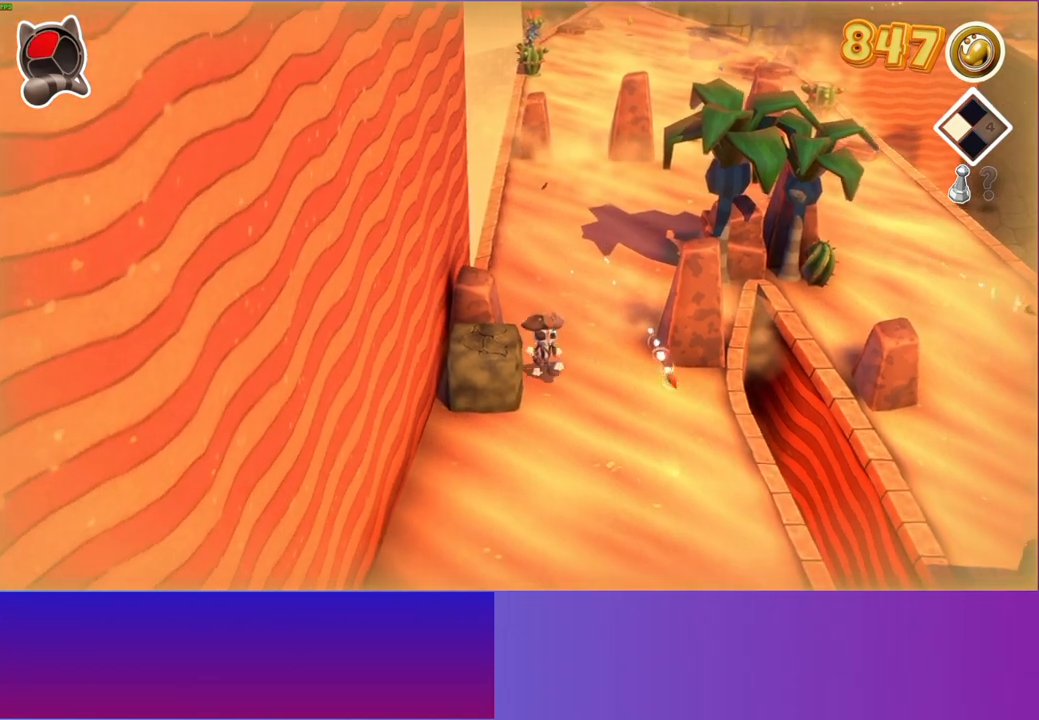
{"buttons": [], "left_stick": "down", "right_stick": "center", "events": []}